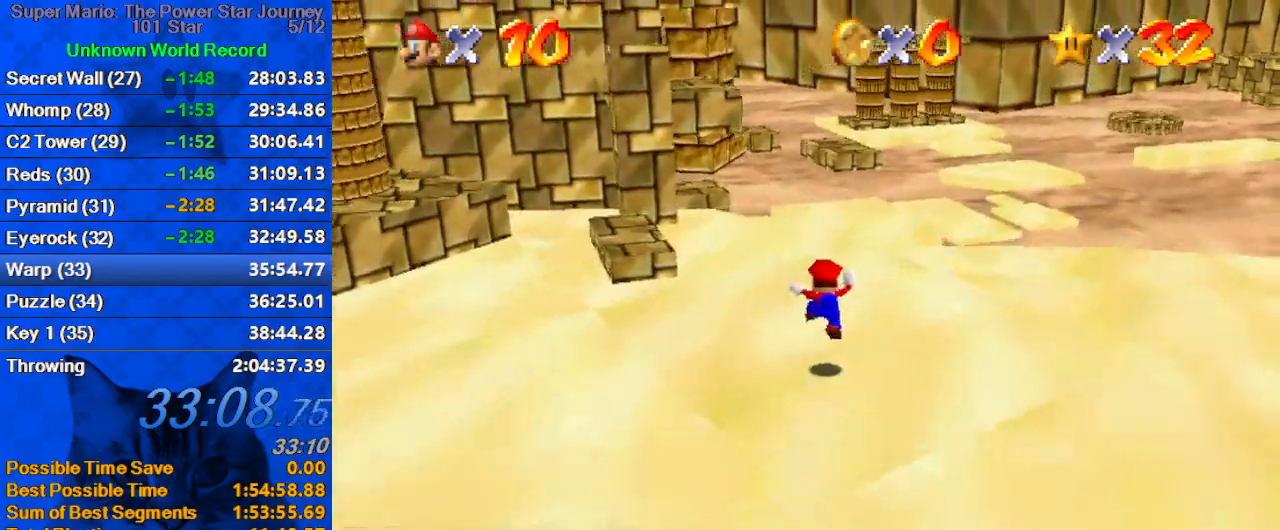
Gameplay with keyboard; each line is a JSON object with the keys held at the frame after it. "events" lists presses ("down") and releases ("up") of "a", "c", "ctrl", "d", "down", "left", "return", "right", "s", "shift", "up", "w", "x" and "y" between this image and that frame as [ms after this image, input, new state], when the widget could be followed in between. No other keys are recorded. Mouse input is not recorded.
{"keys": ["right", "up", "y"], "events": [[67, "right", "up"], [167, "y", "down"], [267, "shift", "down"], [300, "right", "down"], [433, "shift", "up"]]}
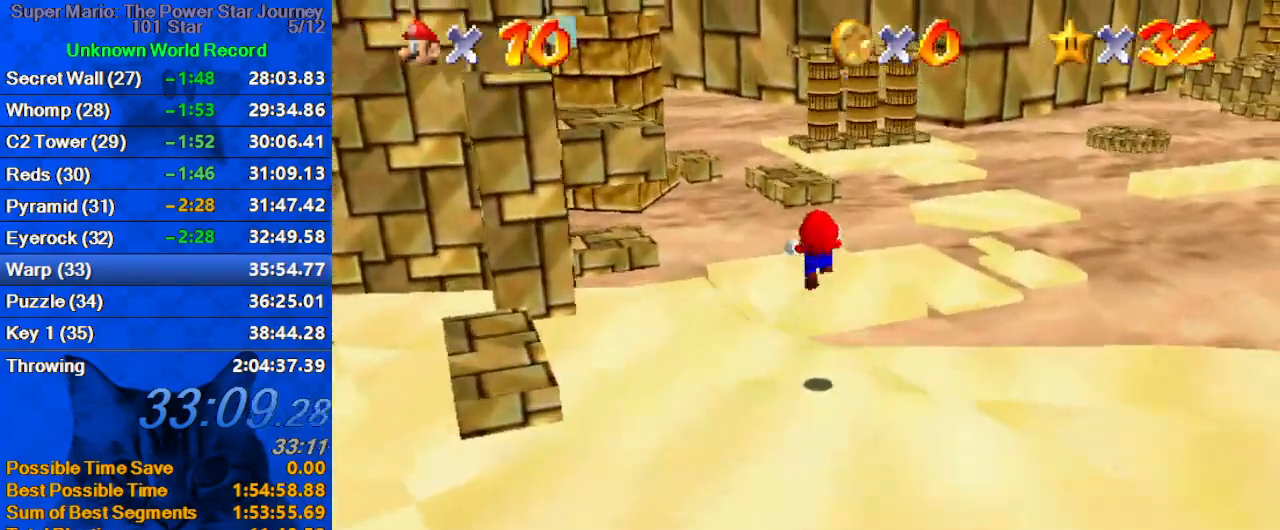
{"keys": ["down", "y"], "events": [[167, "up", "up"], [233, "right", "up"], [500, "down", "down"]]}
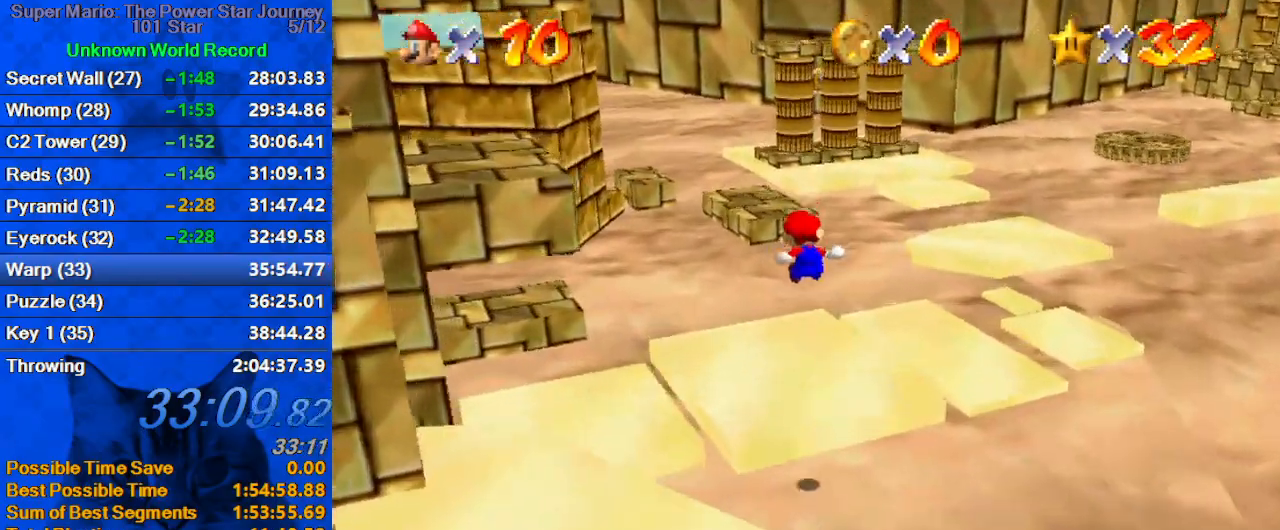
{"keys": ["shift", "up", "y"], "events": [[67, "right", "down"], [233, "down", "up"], [233, "right", "up"], [367, "left", "down"], [367, "up", "down"], [433, "left", "up"], [467, "shift", "down"]]}
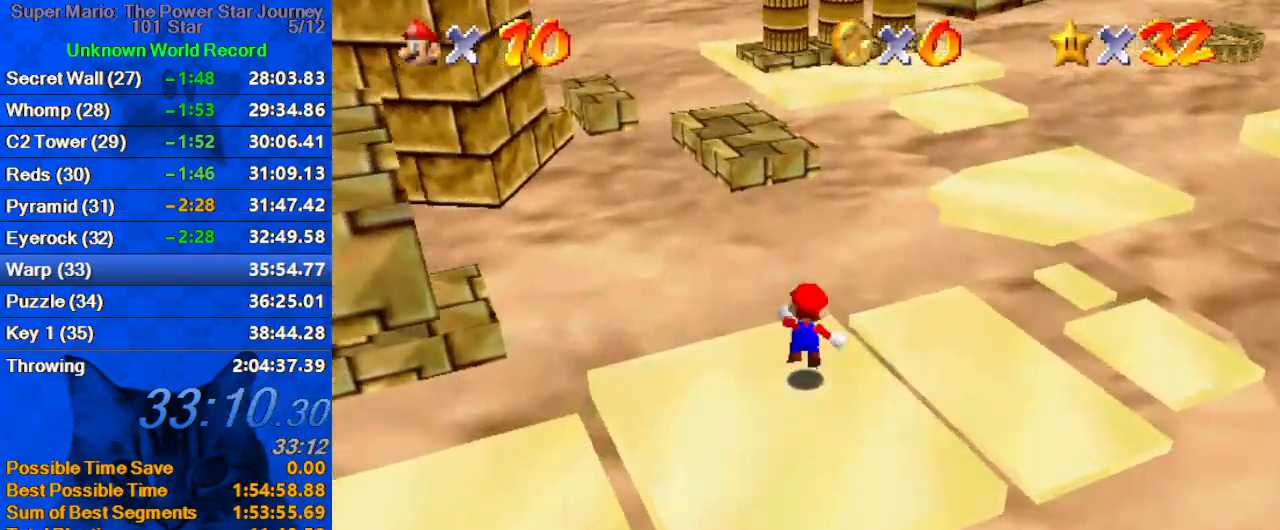
{"keys": ["down", "y"], "events": [[167, "left", "down"], [200, "shift", "up"], [267, "up", "up"], [333, "left", "up"], [433, "down", "down"]]}
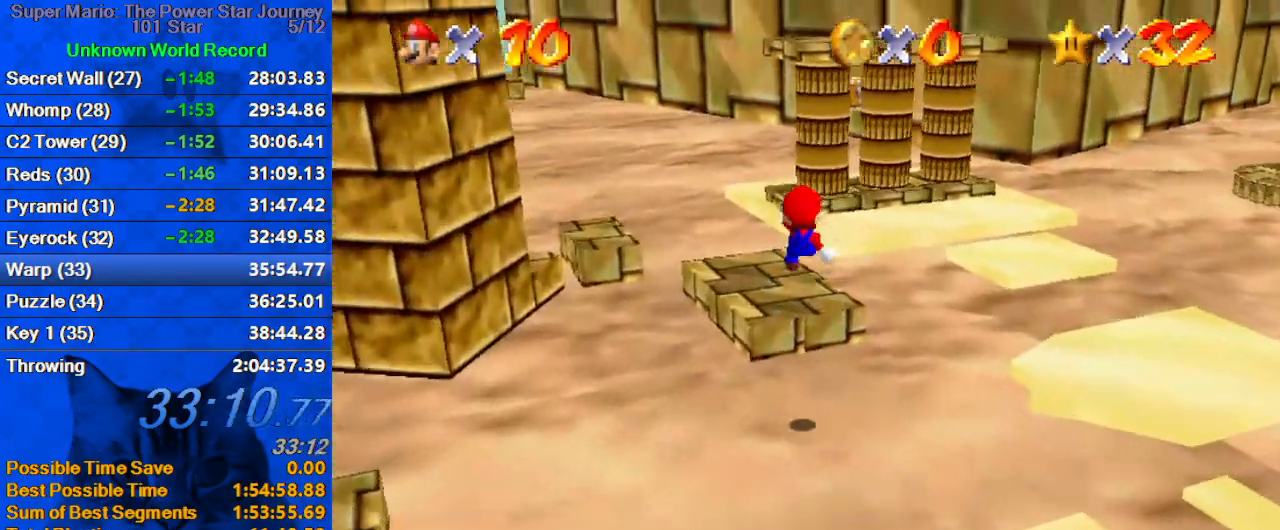
{"keys": ["up", "y"], "events": [[233, "left", "down"], [267, "down", "up"], [400, "left", "up"], [400, "up", "down"]]}
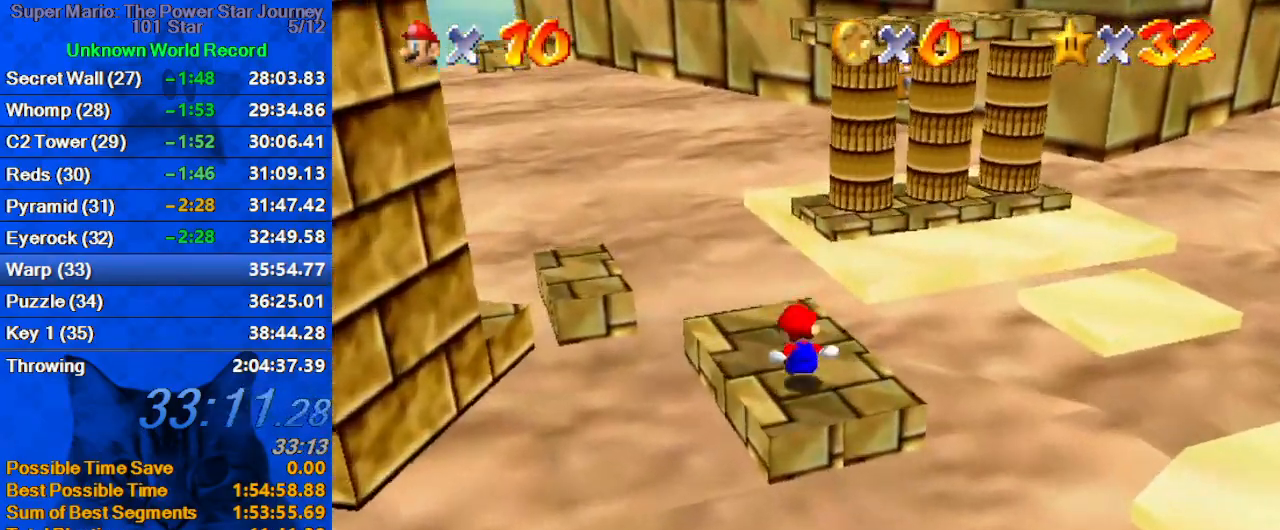
{"keys": ["down"], "events": [[100, "shift", "down"], [233, "y", "up"], [300, "shift", "up"], [333, "up", "up"], [367, "a", "down"], [367, "down", "down"], [467, "a", "up"]]}
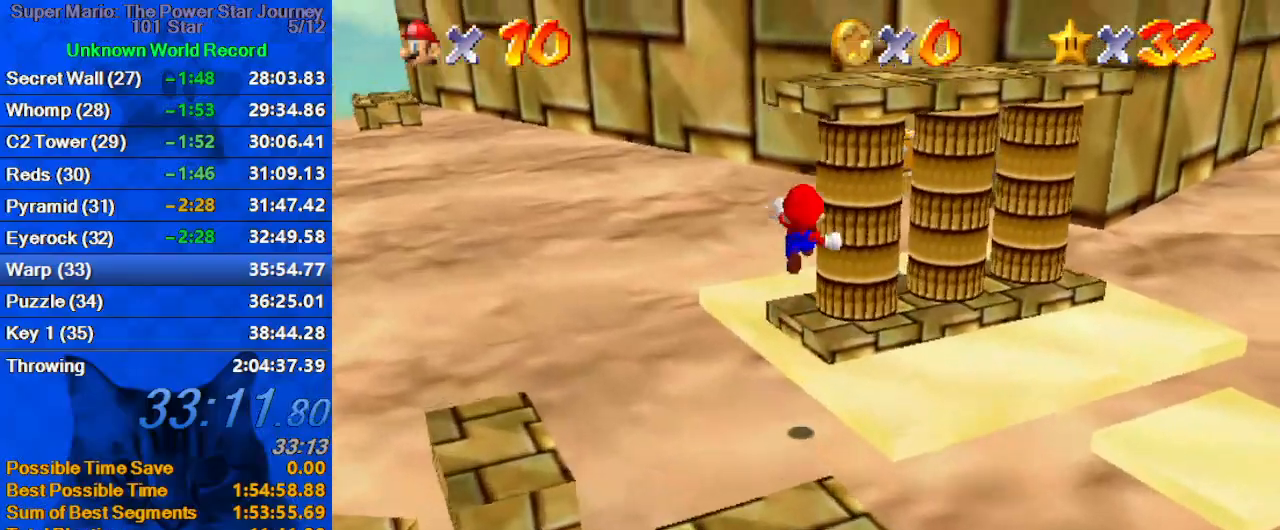
{"keys": ["right"], "events": [[100, "a", "down"], [167, "w", "down"], [267, "a", "up"], [267, "w", "up"], [300, "down", "up"], [333, "a", "down"], [433, "right", "down"], [500, "a", "up"]]}
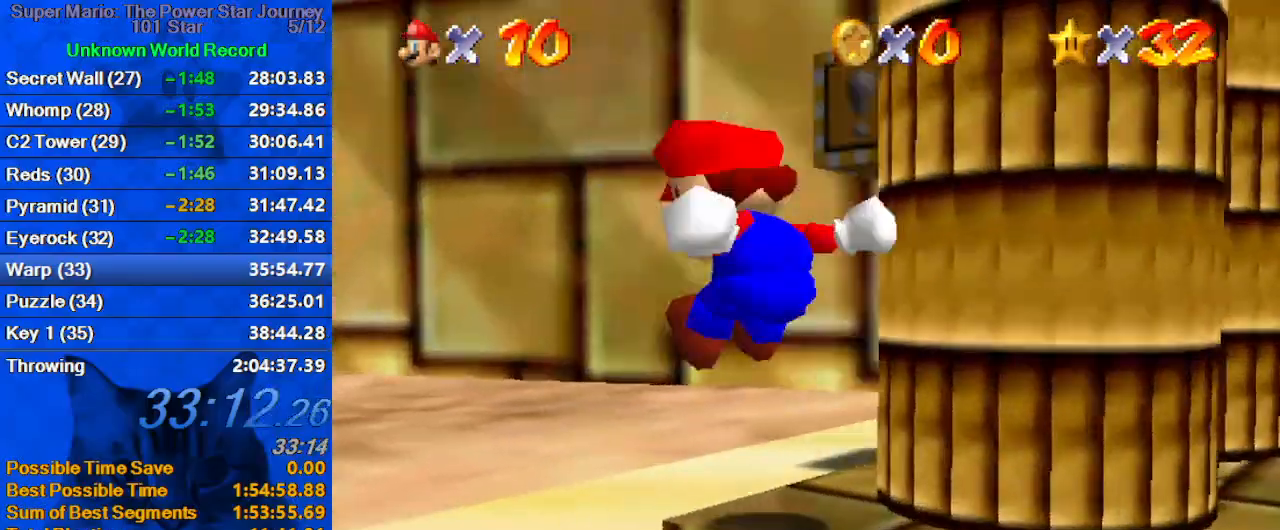
{"keys": ["up"], "events": [[67, "a", "down"], [67, "s", "down"], [133, "right", "up"], [233, "up", "down"], [267, "a", "up"], [267, "s", "up"], [367, "a", "down"], [367, "right", "down"], [367, "s", "down"], [467, "right", "up"], [500, "a", "up"], [500, "s", "up"]]}
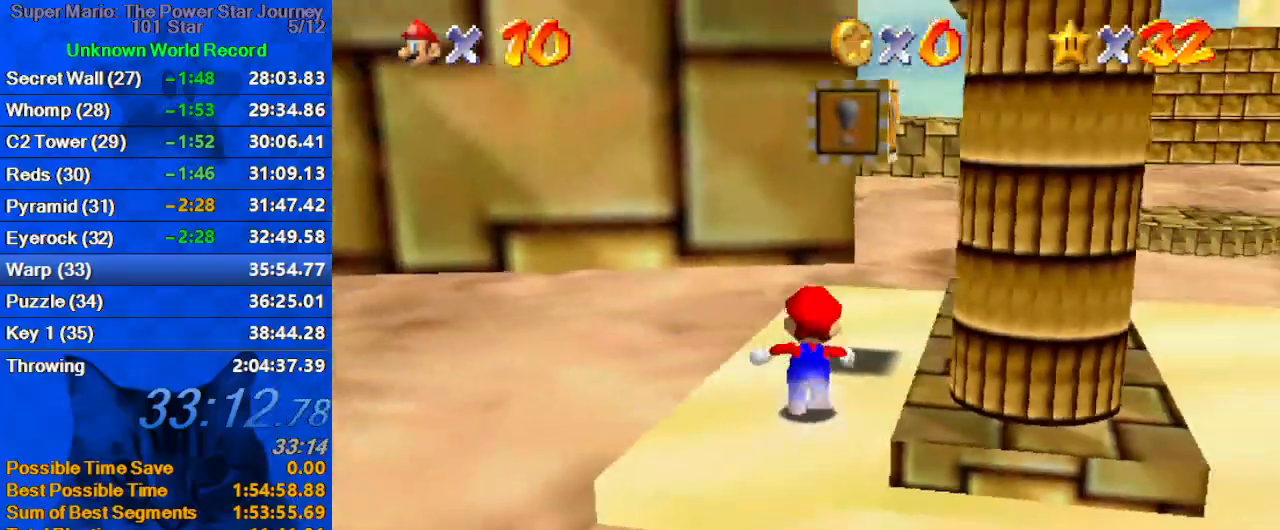
{"keys": [], "events": [[200, "shift", "down"], [267, "shift", "up"], [267, "up", "up"], [333, "down", "down"], [500, "down", "up"]]}
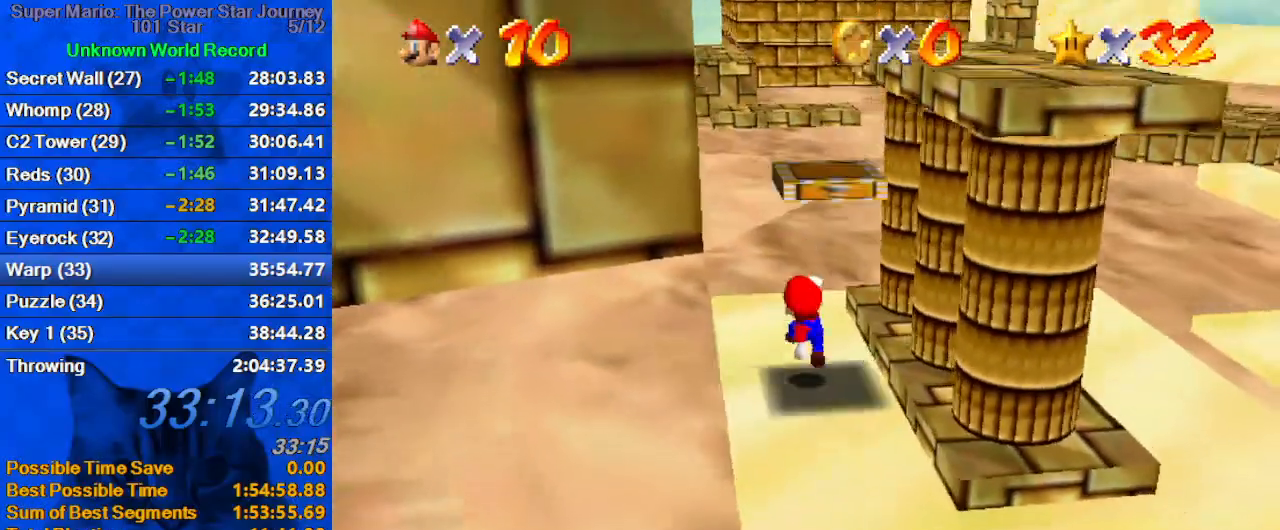
{"keys": ["d", "down", "right"], "events": [[100, "up", "down"], [200, "right", "down"], [233, "d", "down"], [333, "d", "up"], [333, "up", "up"], [433, "d", "down"], [500, "down", "down"]]}
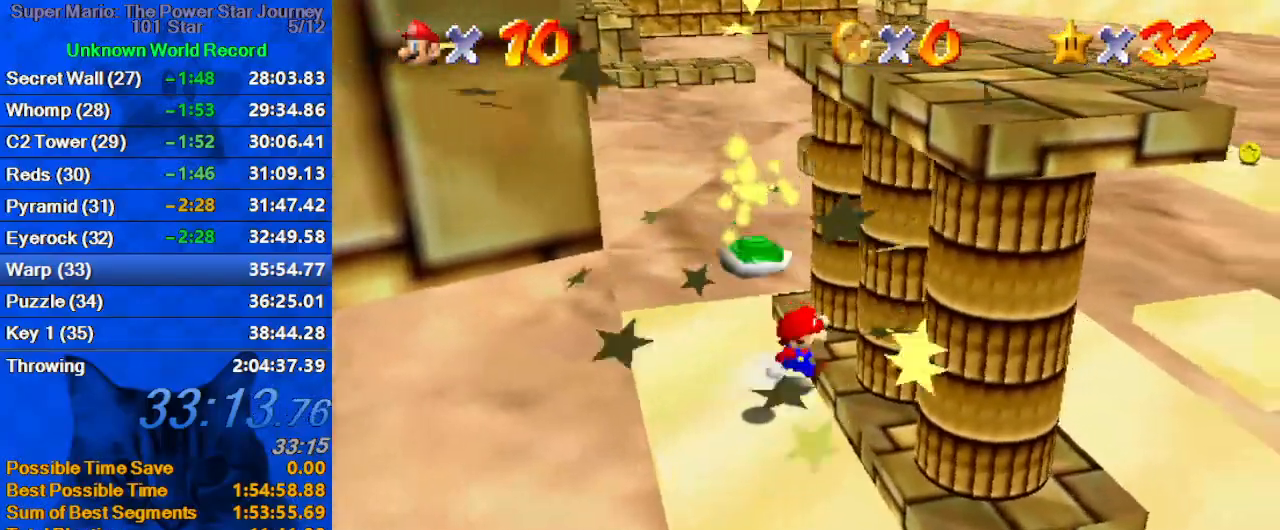
{"keys": ["left"], "events": [[133, "d", "up"], [133, "right", "up"], [400, "left", "down"], [467, "down", "up"]]}
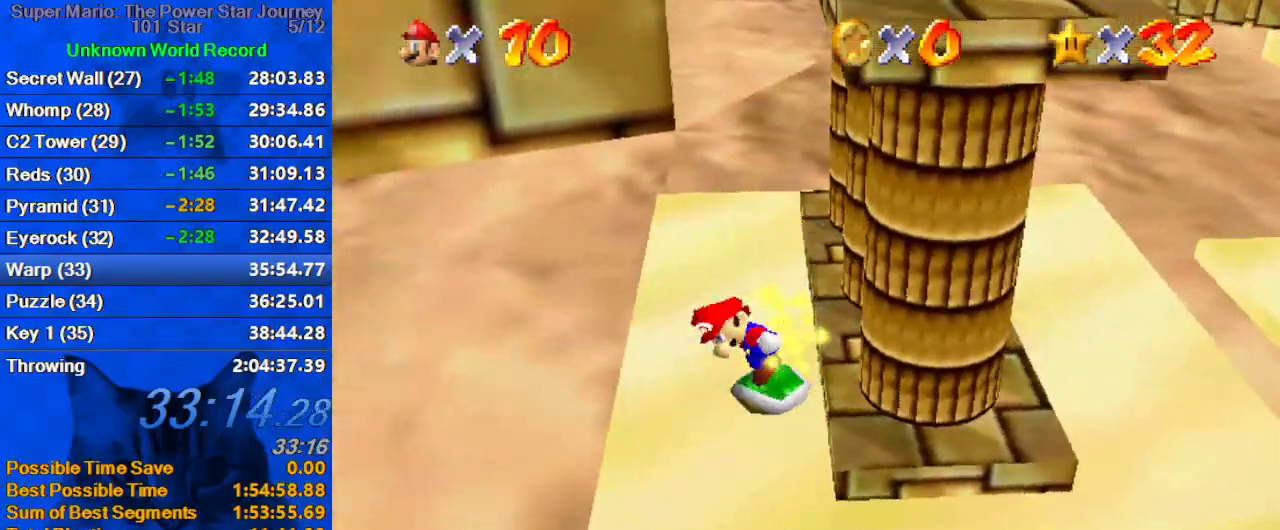
{"keys": ["left"], "events": [[133, "shift", "down"], [233, "shift", "up"], [367, "w", "down"], [467, "w", "up"]]}
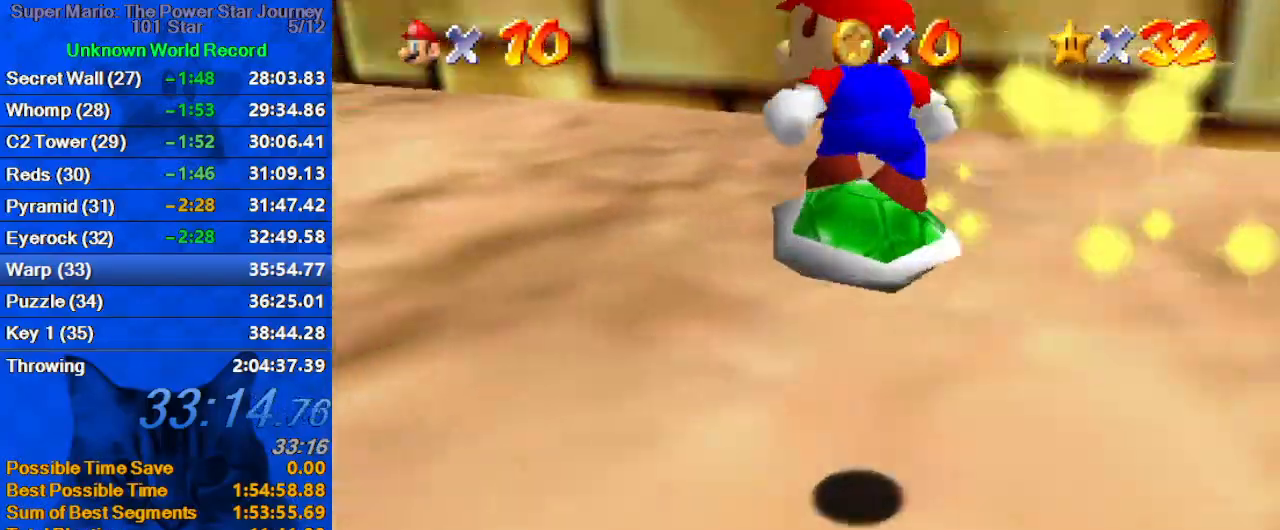
{"keys": ["up"], "events": [[67, "up", "down"], [100, "d", "down"], [167, "s", "down"], [300, "d", "up"], [300, "left", "up"], [300, "s", "up"]]}
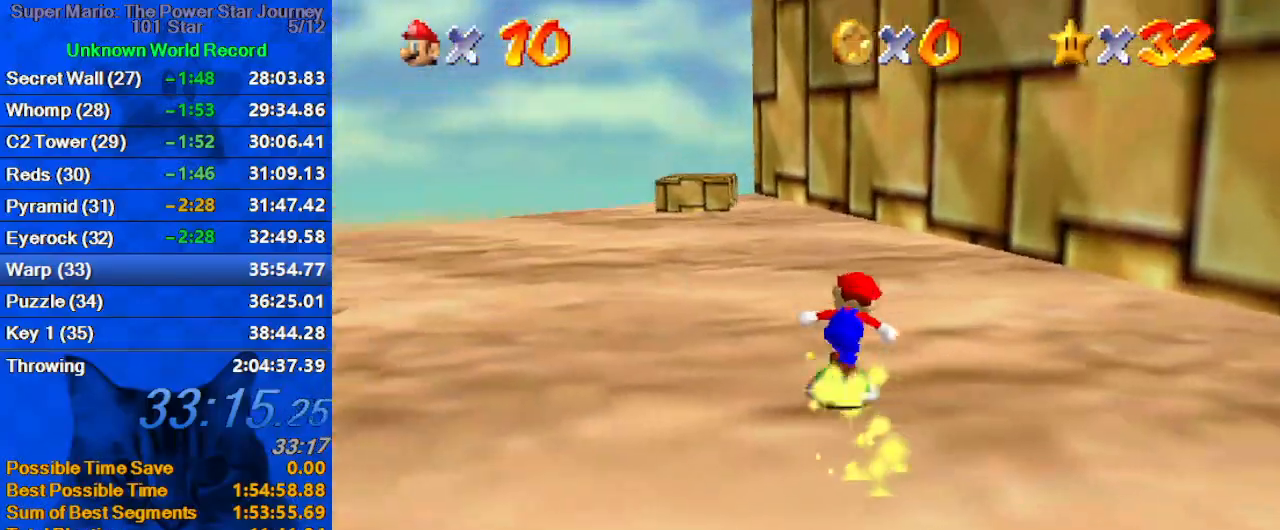
{"keys": ["left", "up"], "events": [[367, "left", "down"]]}
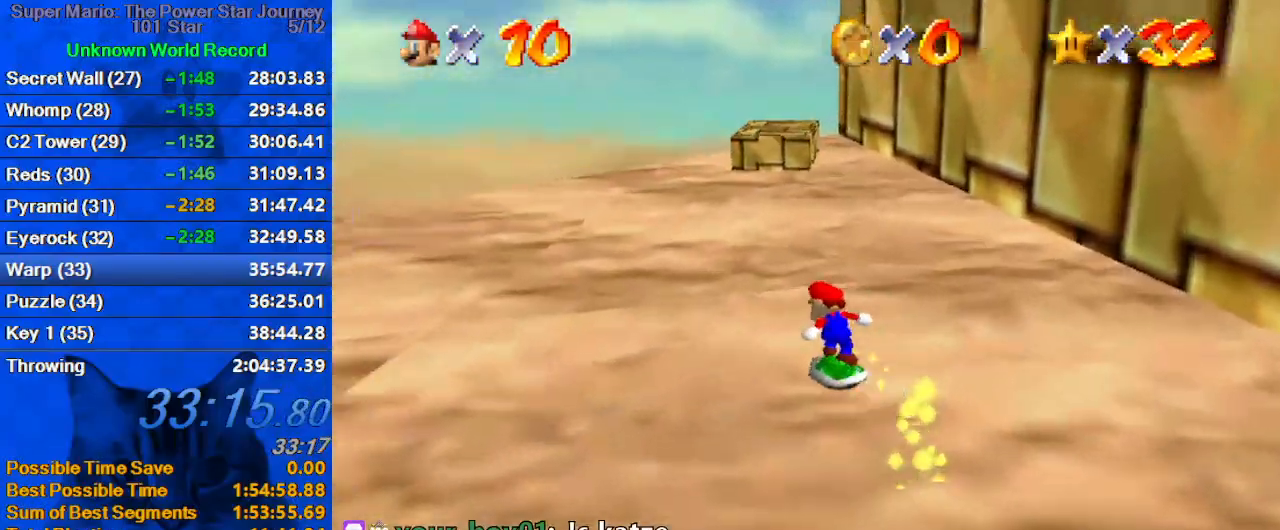
{"keys": ["up"], "events": [[33, "left", "up"]]}
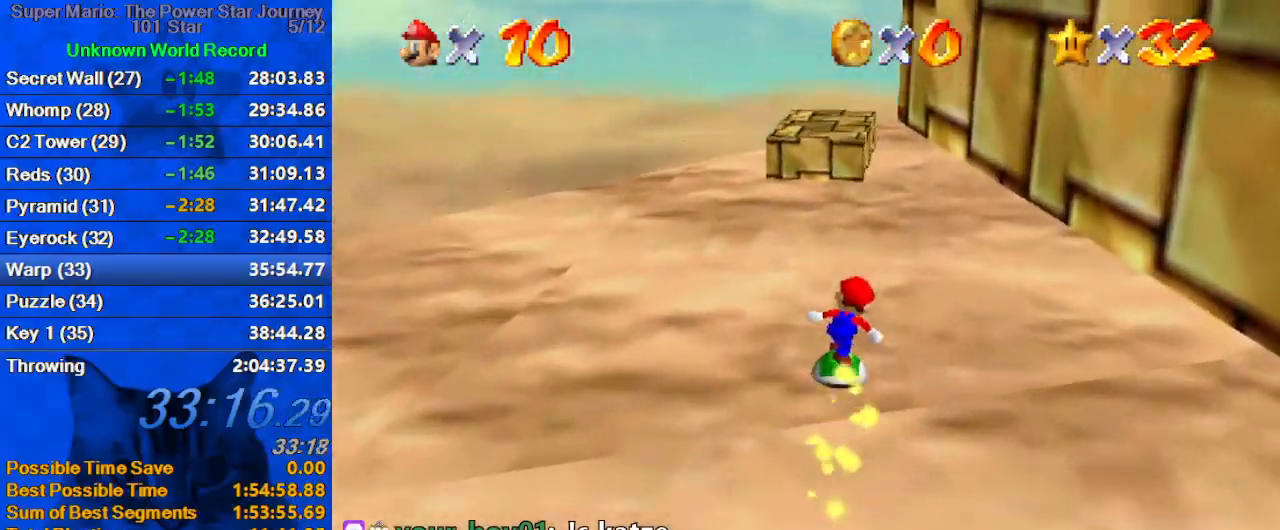
{"keys": ["up"], "events": []}
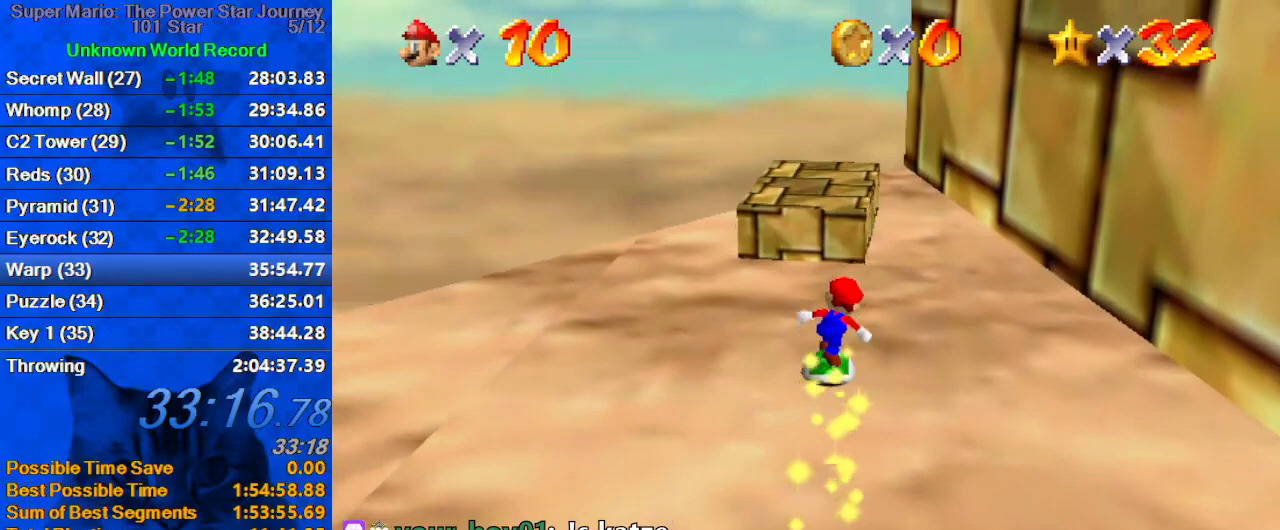
{"keys": ["down"], "events": [[67, "shift", "down"], [100, "up", "up"], [267, "down", "down"], [300, "shift", "up"]]}
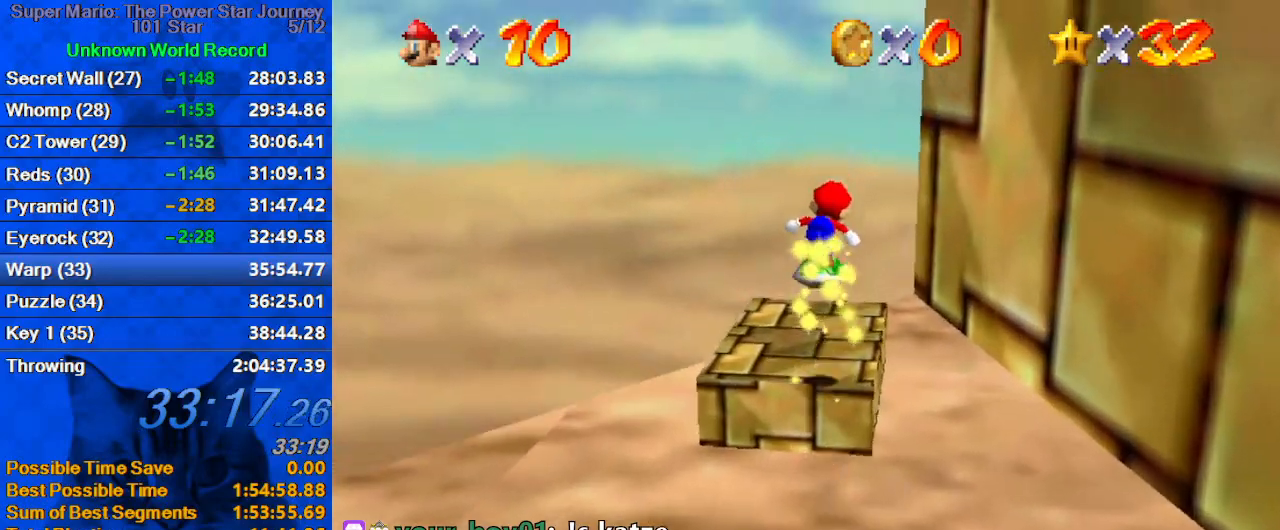
{"keys": ["down", "shift"], "events": [[33, "left", "down"], [133, "left", "up"], [267, "y", "down"], [400, "y", "up"], [500, "shift", "down"]]}
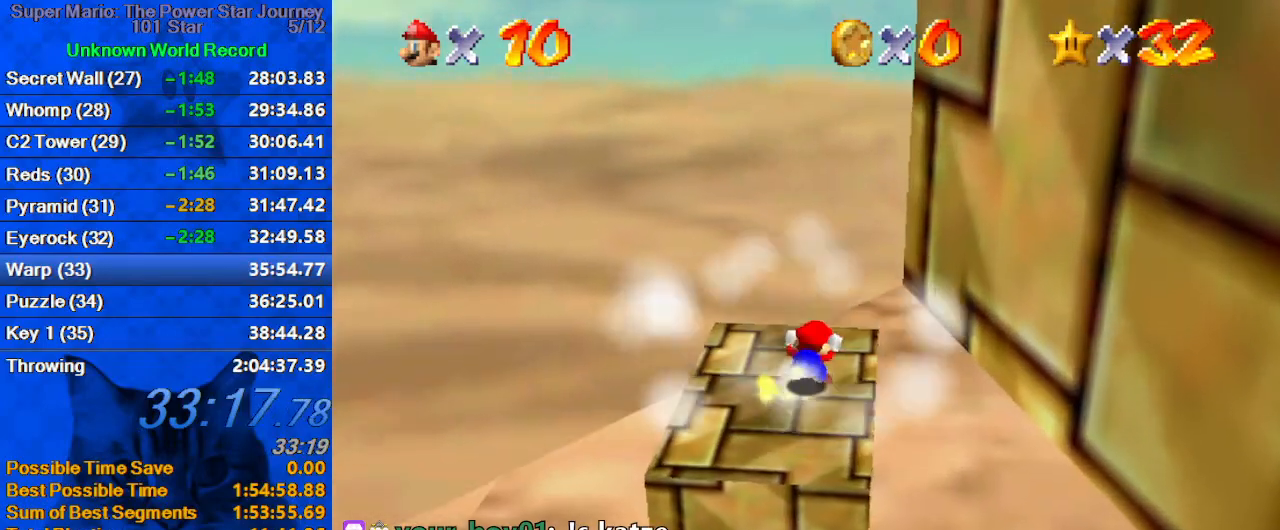
{"keys": ["down", "left"], "events": [[233, "shift", "up"], [467, "left", "down"]]}
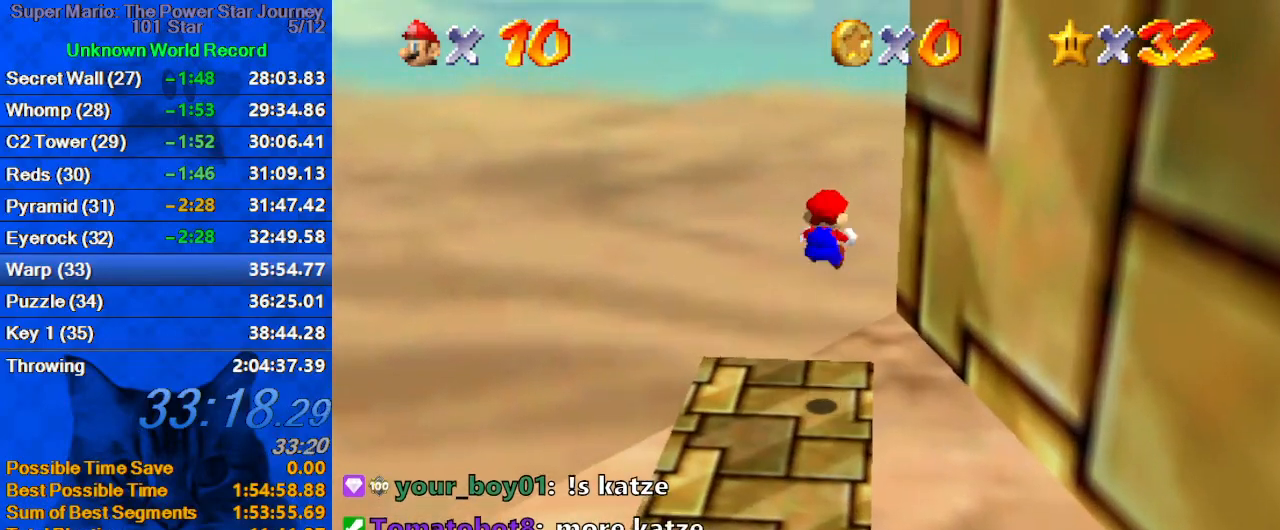
{"keys": [], "events": [[200, "down", "up"], [200, "left", "up"]]}
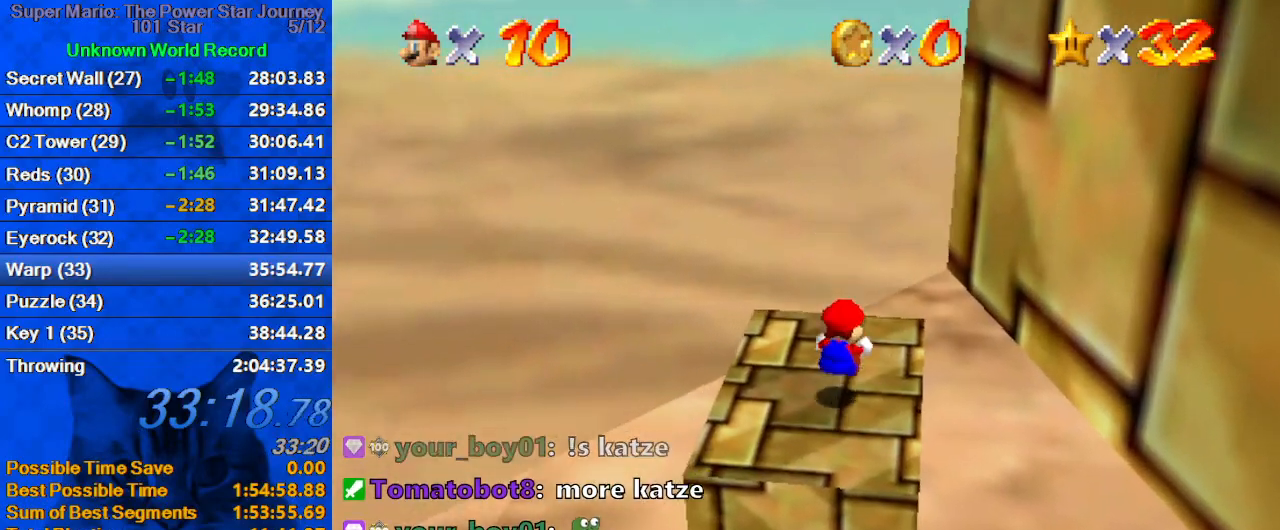
{"keys": ["y"], "events": [[267, "up", "down"], [300, "up", "up"], [433, "y", "down"]]}
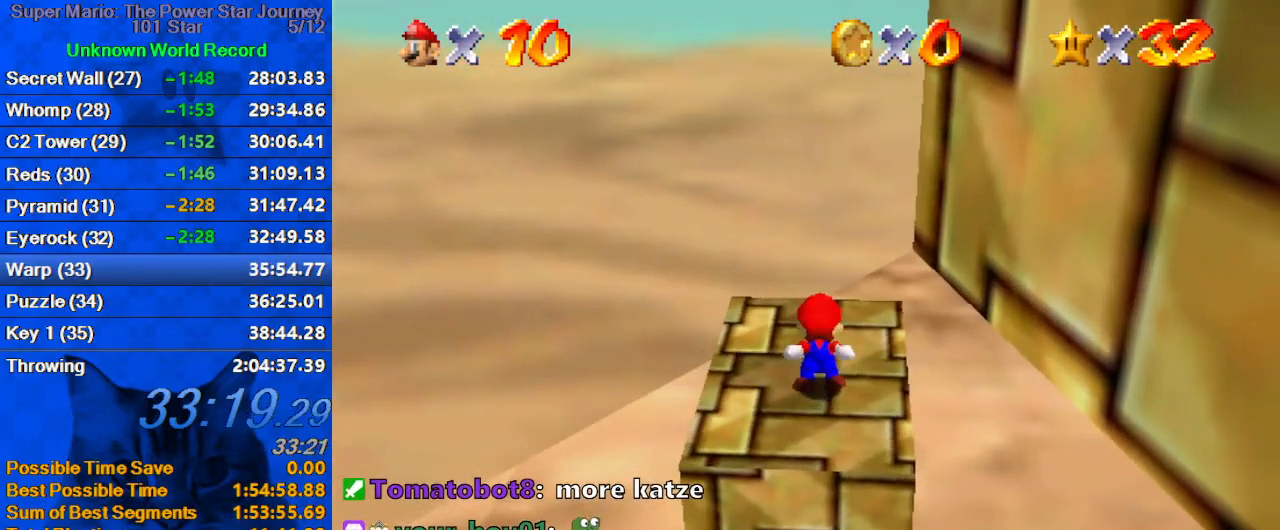
{"keys": [], "events": [[100, "y", "up"], [233, "c", "down"], [433, "c", "up"]]}
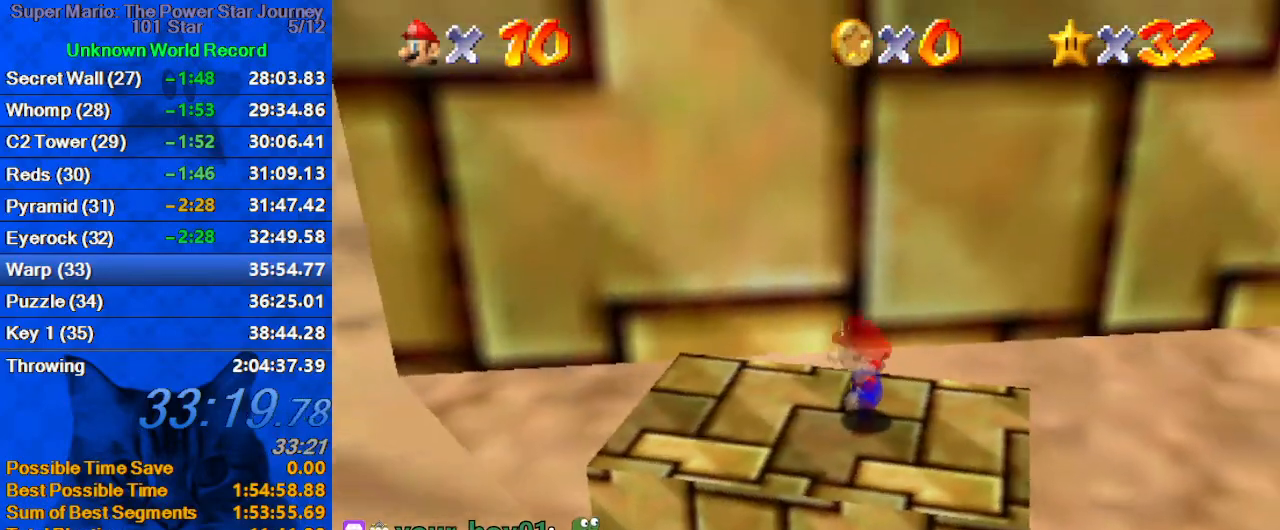
{"keys": [], "events": []}
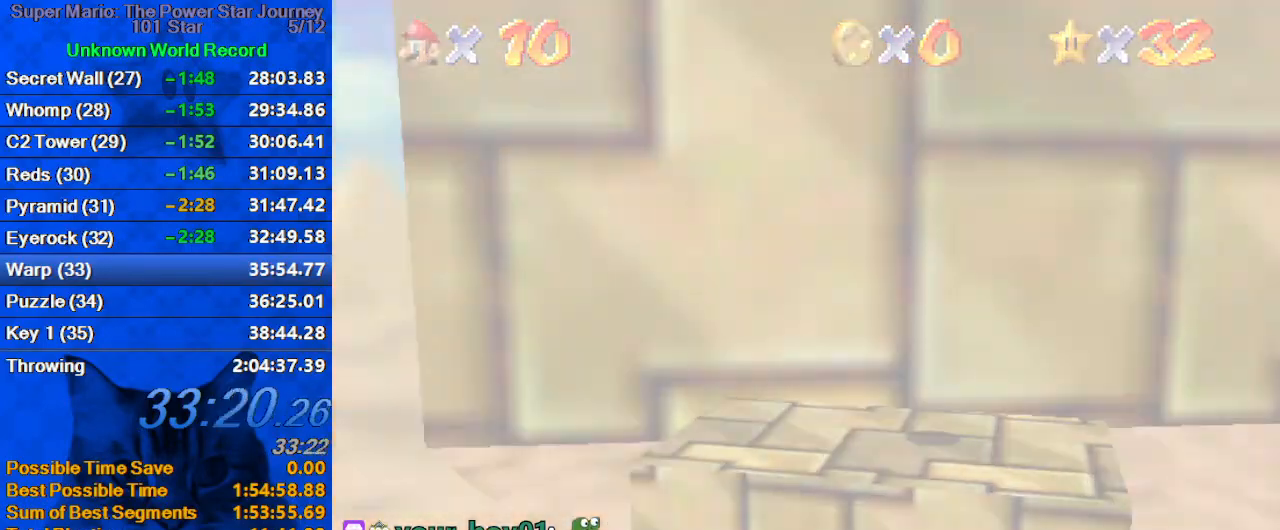
{"keys": ["left"], "events": [[367, "left", "down"]]}
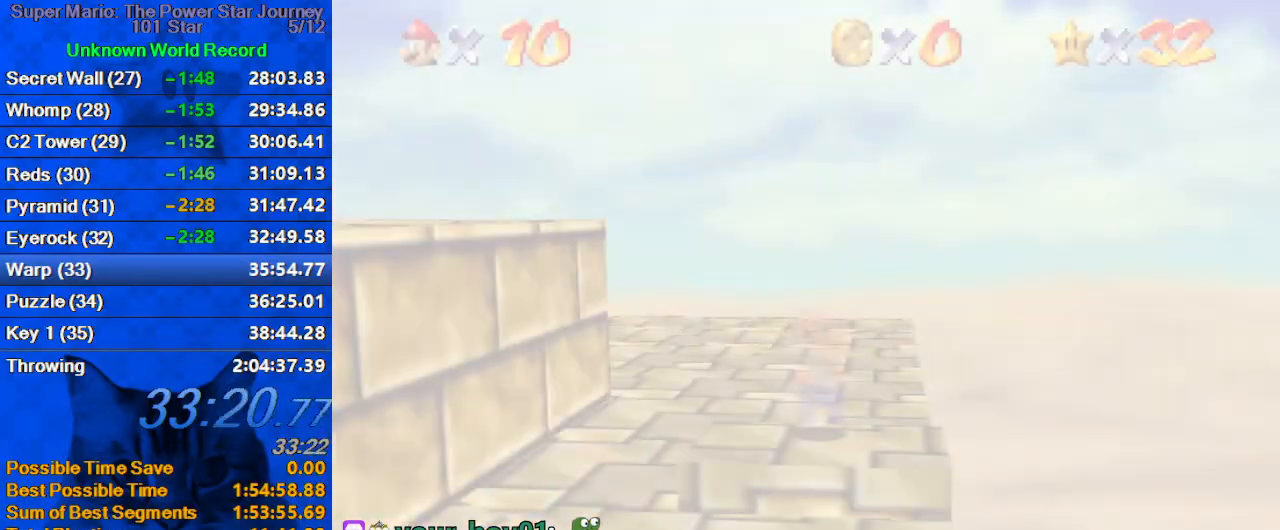
{"keys": ["left"], "events": [[367, "s", "down"], [500, "s", "up"]]}
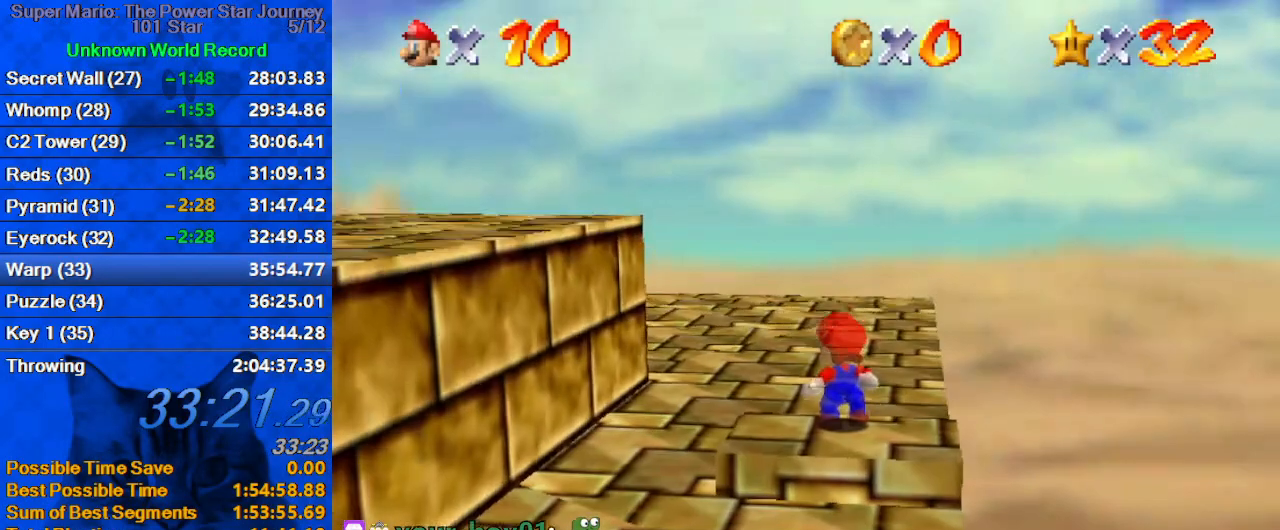
{"keys": ["left"], "events": []}
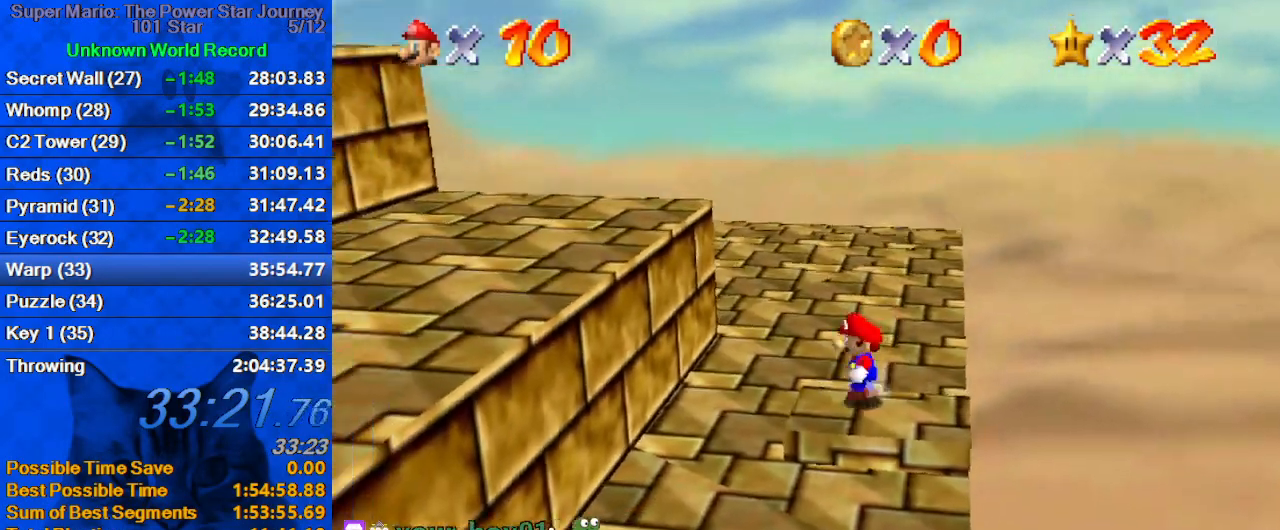
{"keys": ["ctrl", "left", "shift"], "events": [[67, "shift", "down"], [400, "ctrl", "down"]]}
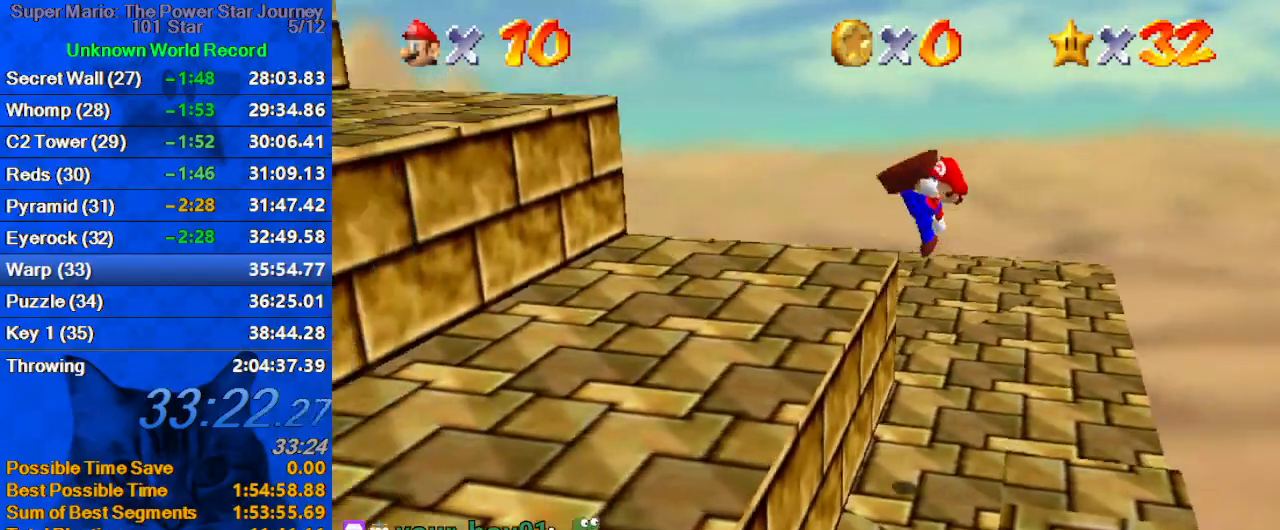
{"keys": ["left", "shift"], "events": [[33, "down", "down"], [67, "ctrl", "up"], [67, "shift", "up"], [267, "down", "up"], [367, "shift", "down"]]}
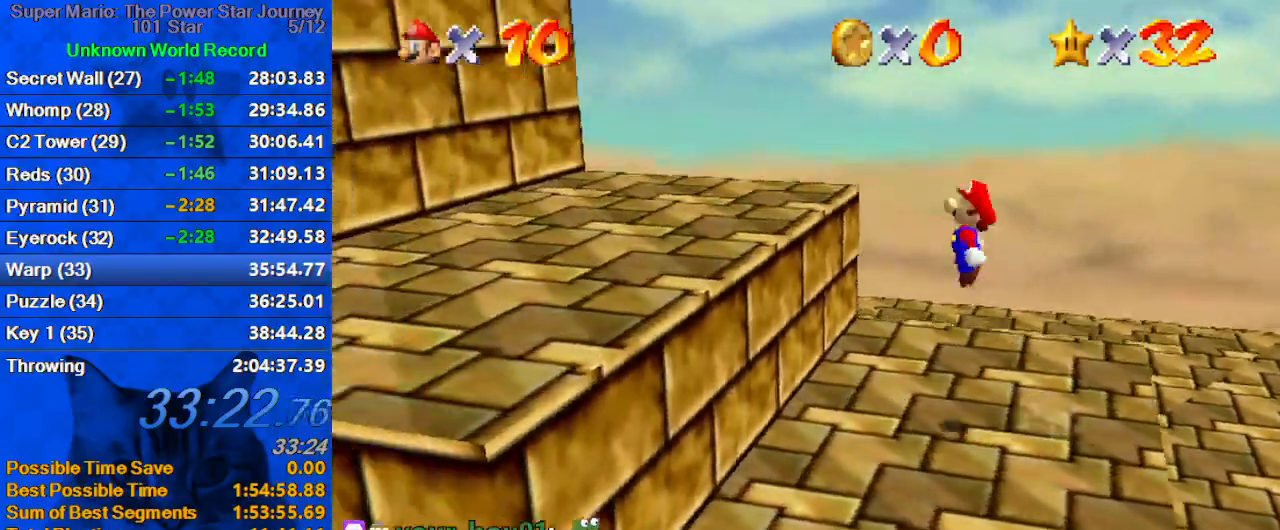
{"keys": ["left", "shift"], "events": [[133, "shift", "up"], [500, "shift", "down"]]}
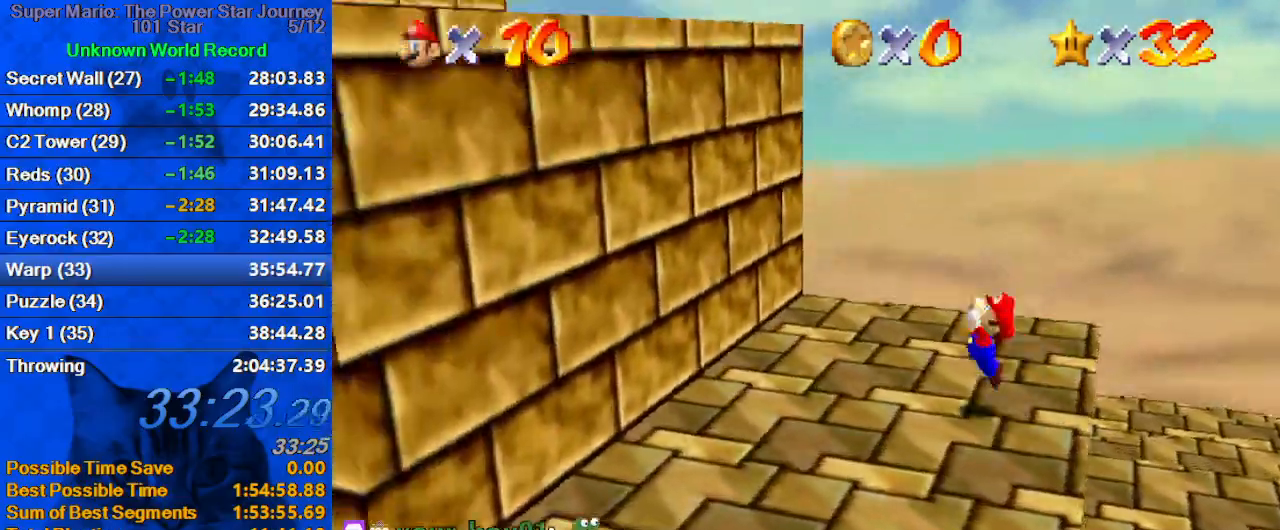
{"keys": ["left"], "events": [[200, "left", "up"], [333, "left", "down"], [433, "shift", "up"]]}